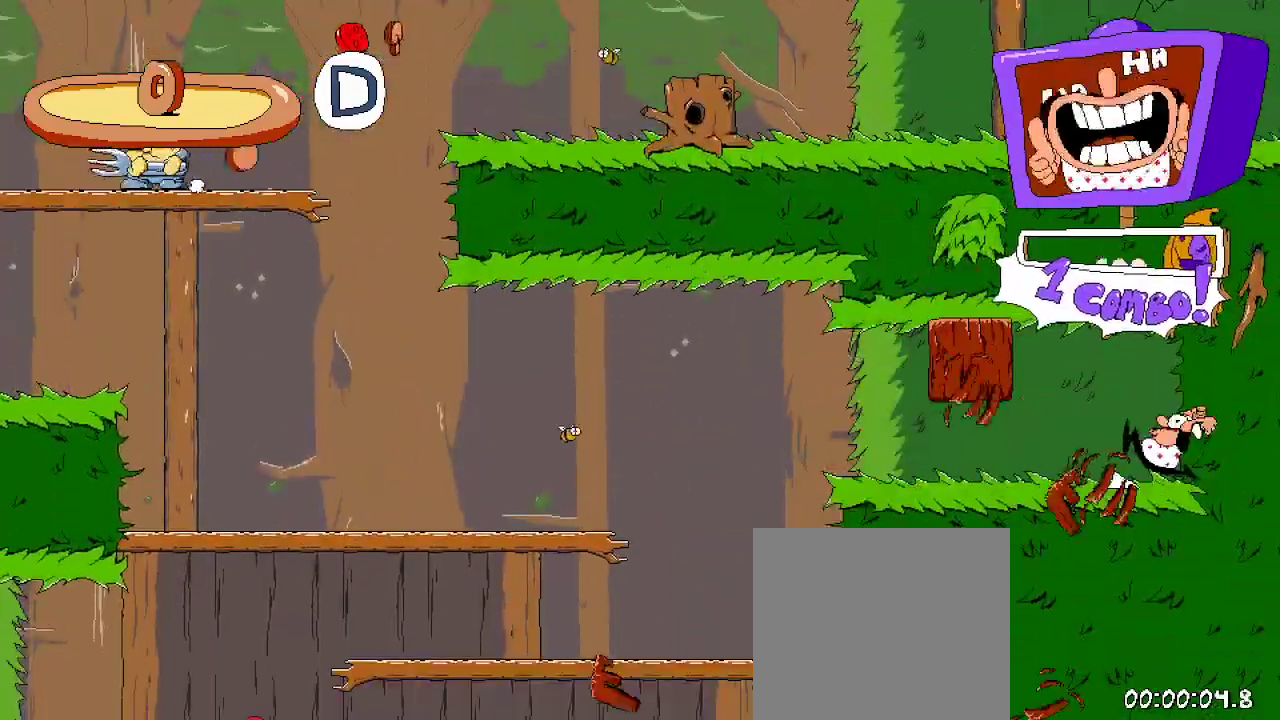
Gameplay with a controller (Xbox layout); each line is a JSON object with the inputs held at the frame after it. "events" lists button and stick changes between this image and that frame as [ms after this image, input, new state], when the widget could be followed in between.
{"buttons": ["R2", "DPAD_LEFT"], "left_stick": "center", "right_stick": "center", "events": []}
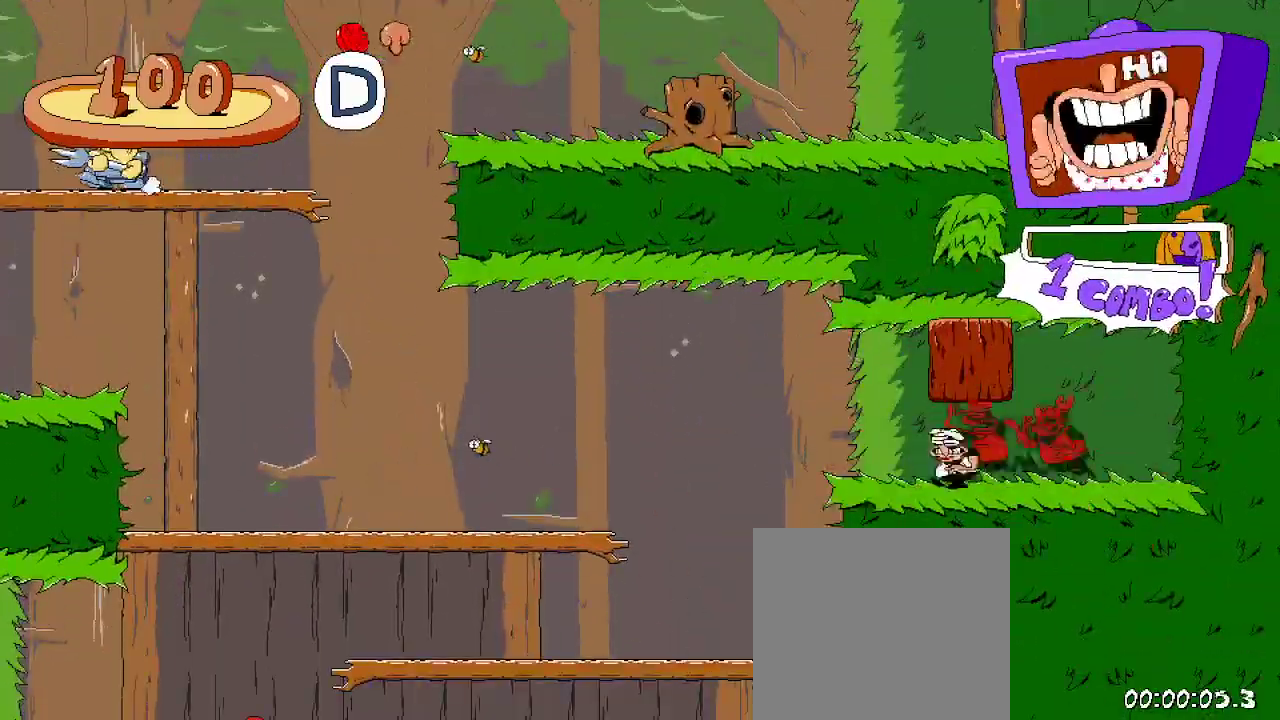
{"buttons": ["R2", "DPAD_LEFT"], "left_stick": "center", "right_stick": "center", "events": [[100, "A", "down"], [233, "A", "up"]]}
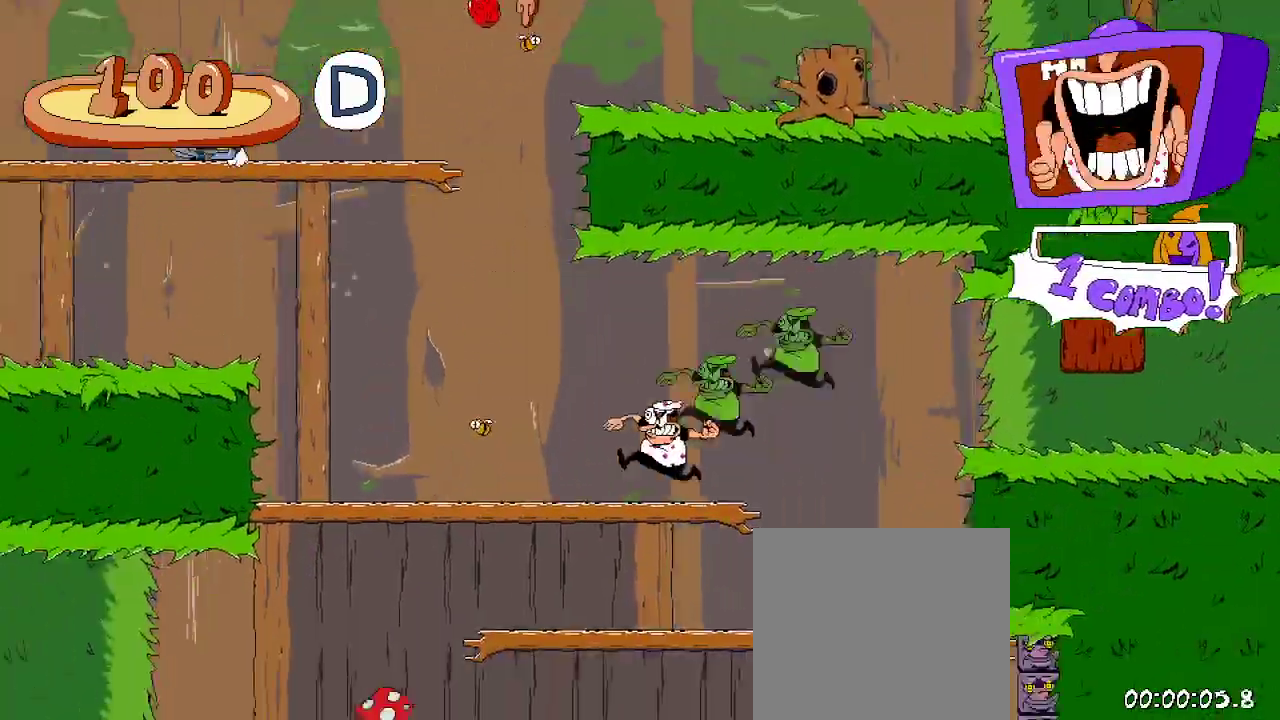
{"buttons": ["A", "R2", "DPAD_LEFT"], "left_stick": "center", "right_stick": "center", "events": [[300, "A", "down"]]}
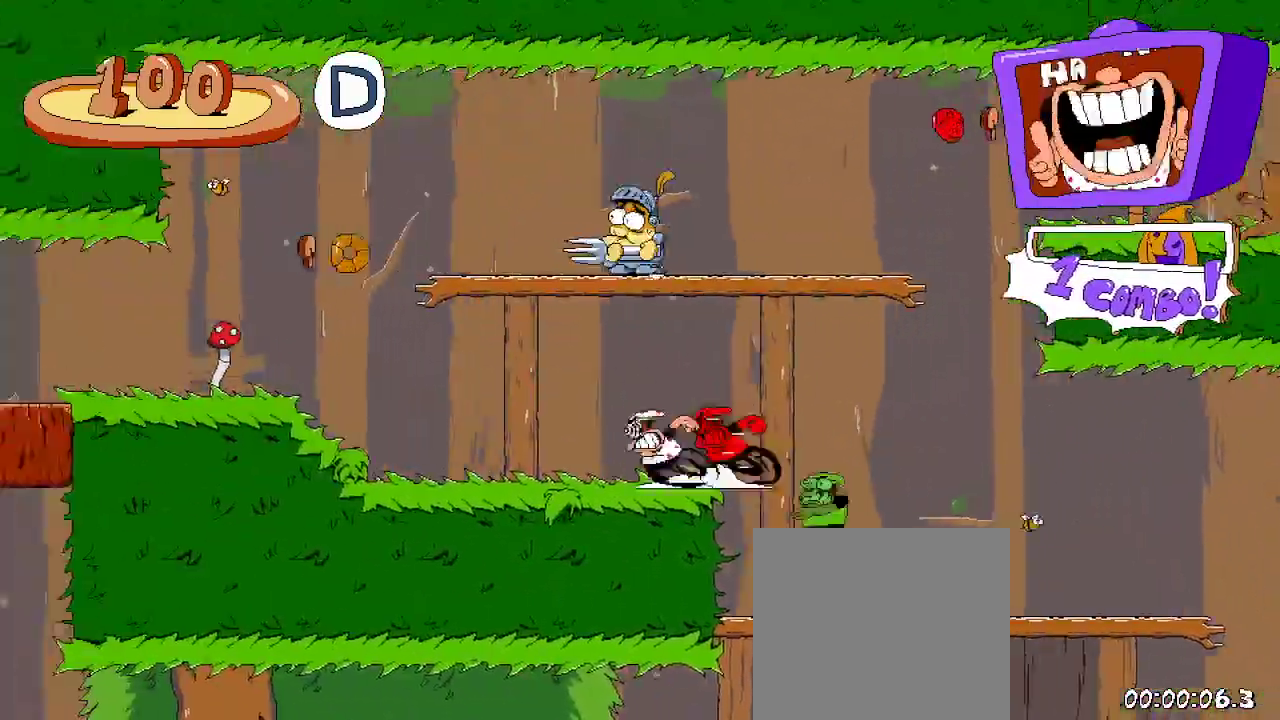
{"buttons": ["R2", "DPAD_LEFT"], "left_stick": "center", "right_stick": "center", "events": [[33, "A", "up"]]}
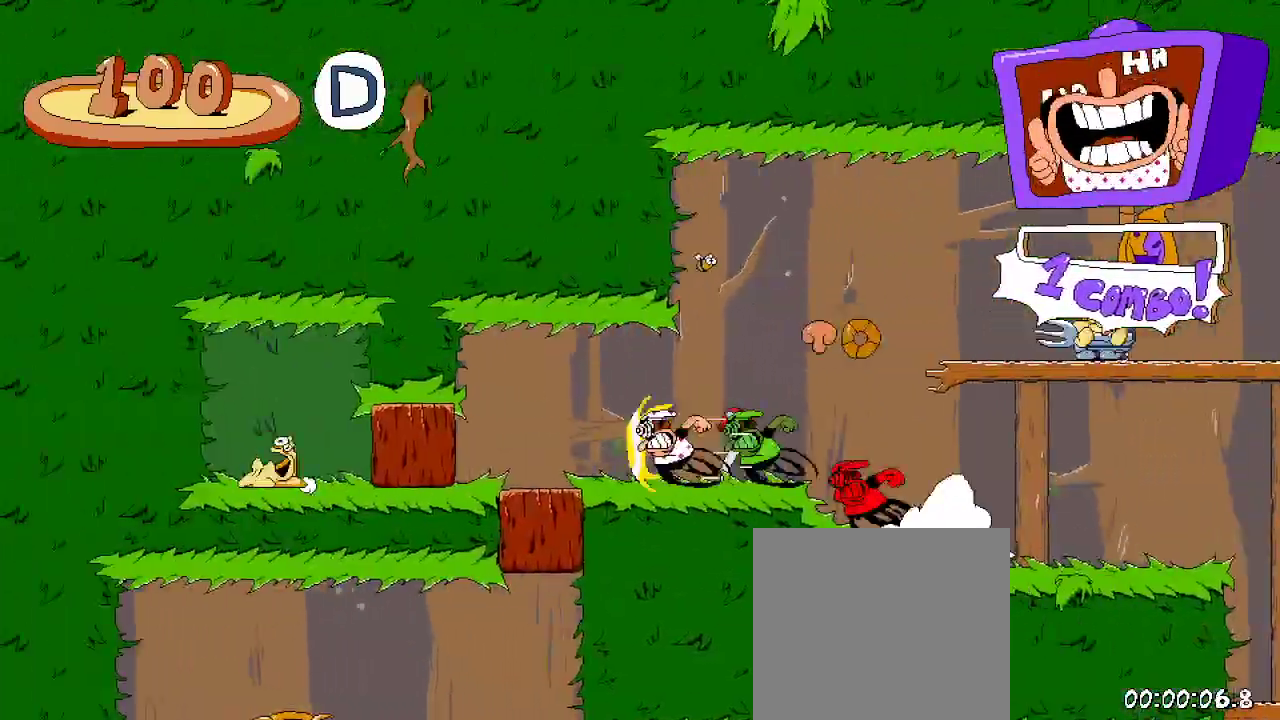
{"buttons": ["R2", "DPAD_RIGHT"], "left_stick": "center", "right_stick": "center", "events": [[367, "DPAD_LEFT", "up"], [400, "DPAD_RIGHT", "down"]]}
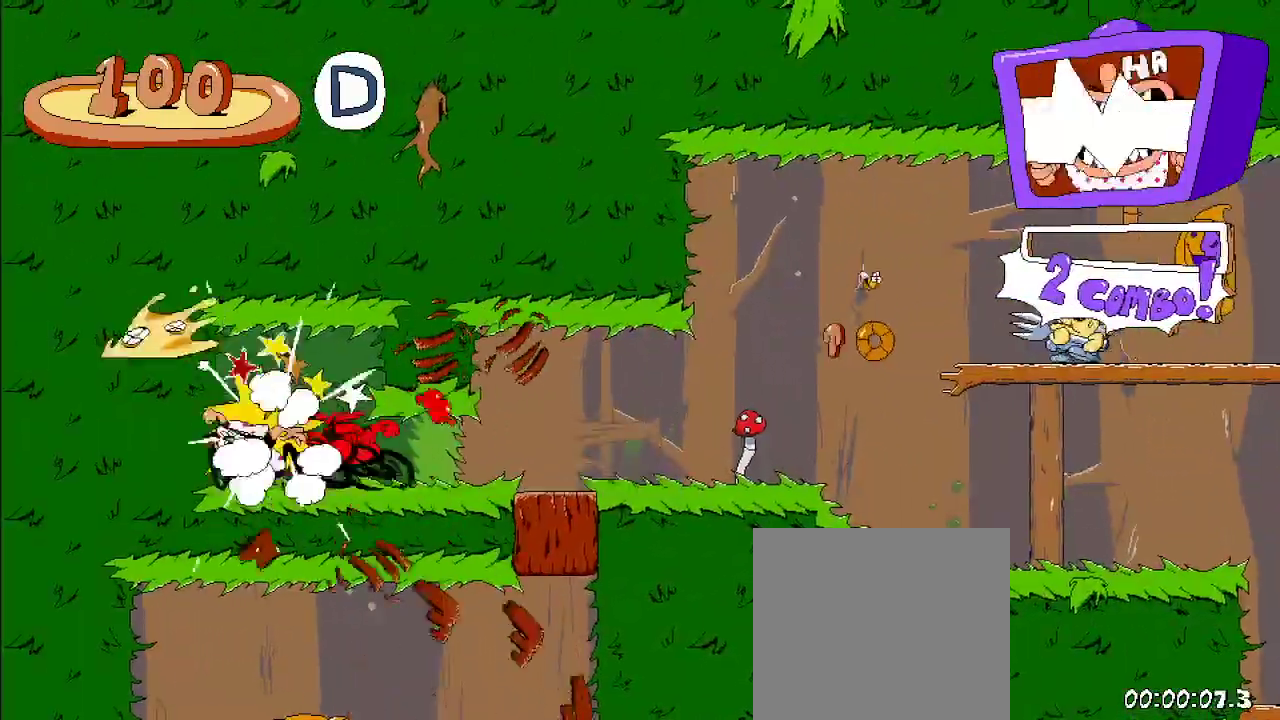
{"buttons": ["R2", "DPAD_RIGHT"], "left_stick": "center", "right_stick": "center", "events": []}
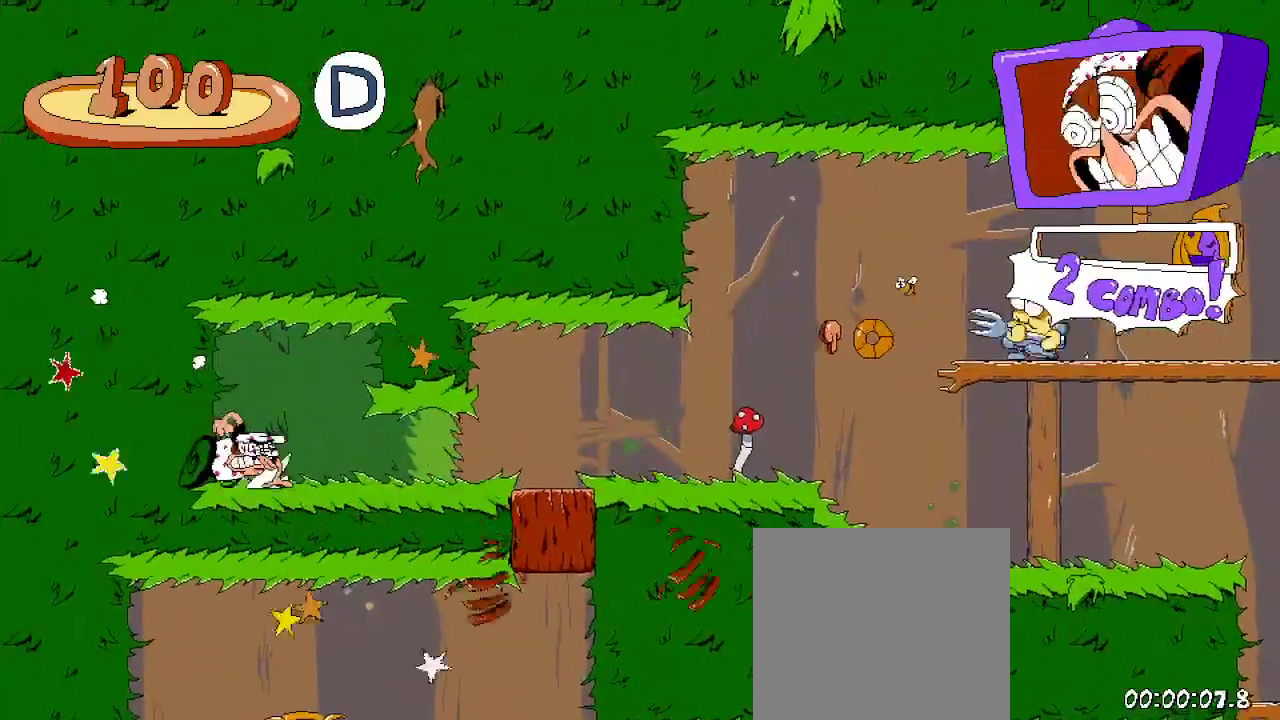
{"buttons": ["R2", "DPAD_RIGHT"], "left_stick": "center", "right_stick": "center", "events": []}
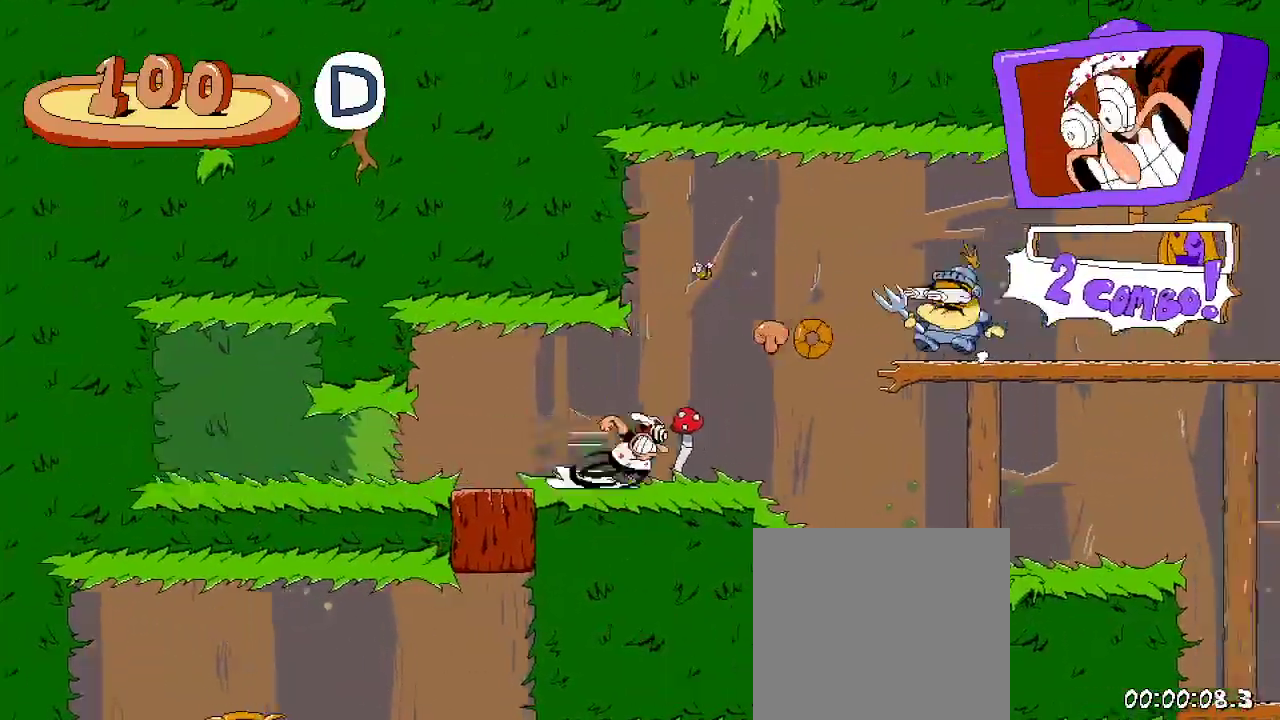
{"buttons": ["R2", "DPAD_RIGHT"], "left_stick": "center", "right_stick": "center", "events": [[133, "A", "down"], [400, "A", "up"]]}
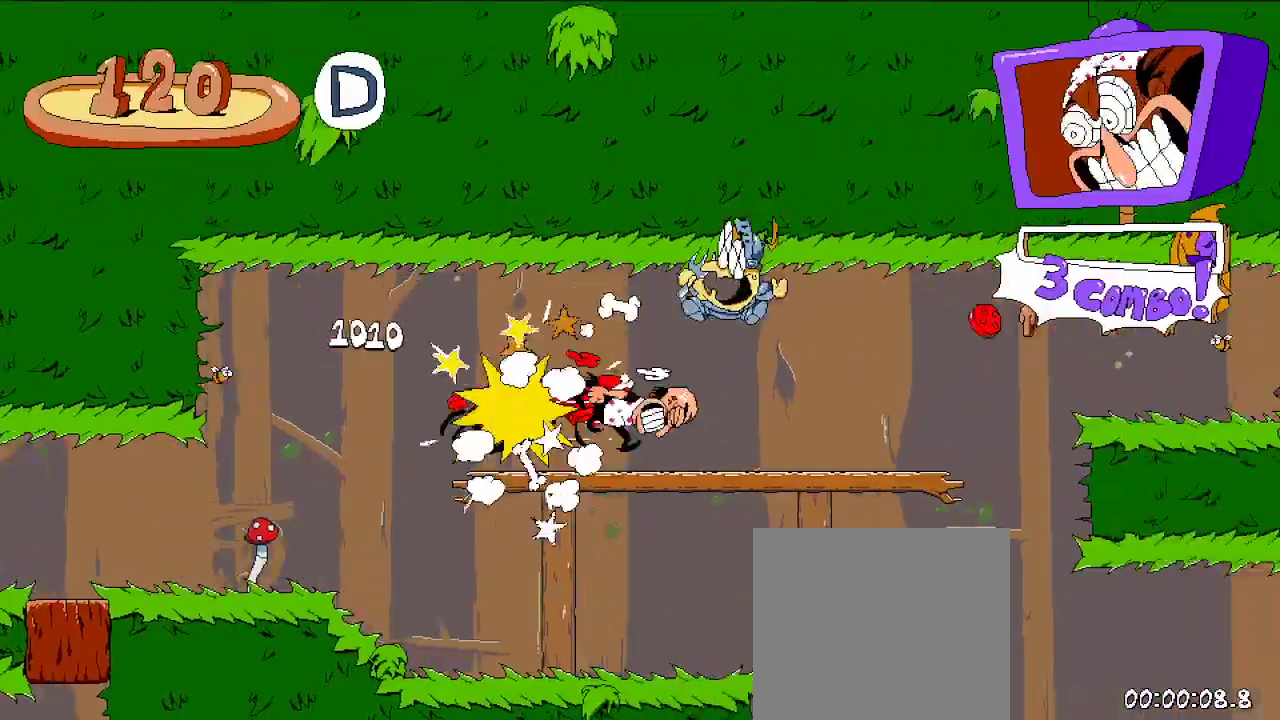
{"buttons": ["R2", "DPAD_RIGHT"], "left_stick": "center", "right_stick": "center", "events": [[233, "A", "down"], [433, "A", "up"]]}
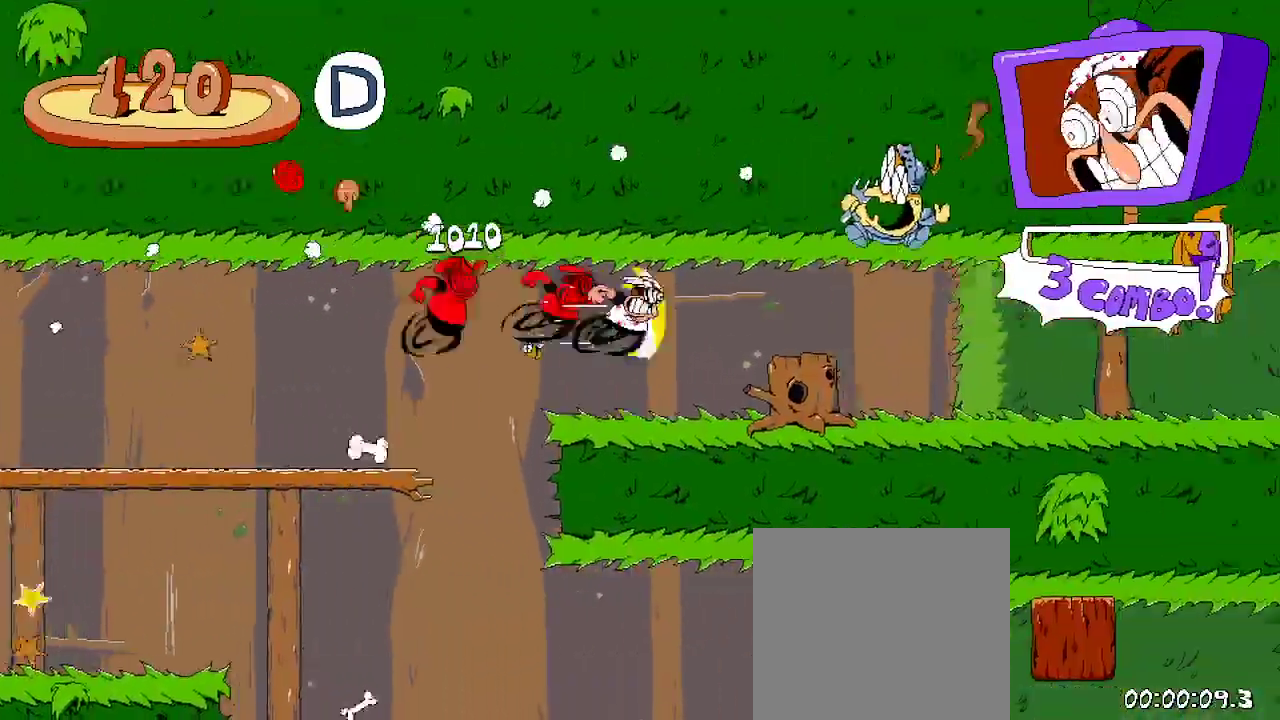
{"buttons": ["R2", "DPAD_RIGHT"], "left_stick": "center", "right_stick": "center", "events": []}
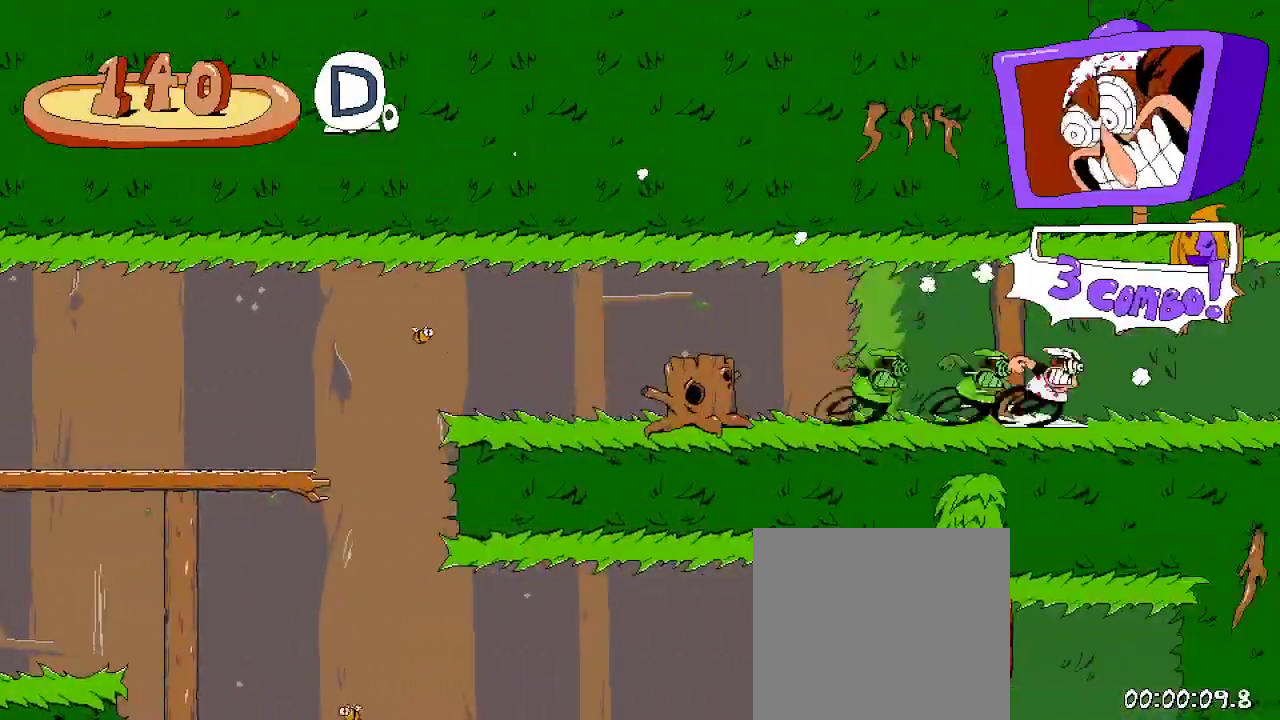
{"buttons": ["R2", "DPAD_RIGHT"], "left_stick": "center", "right_stick": "center", "events": []}
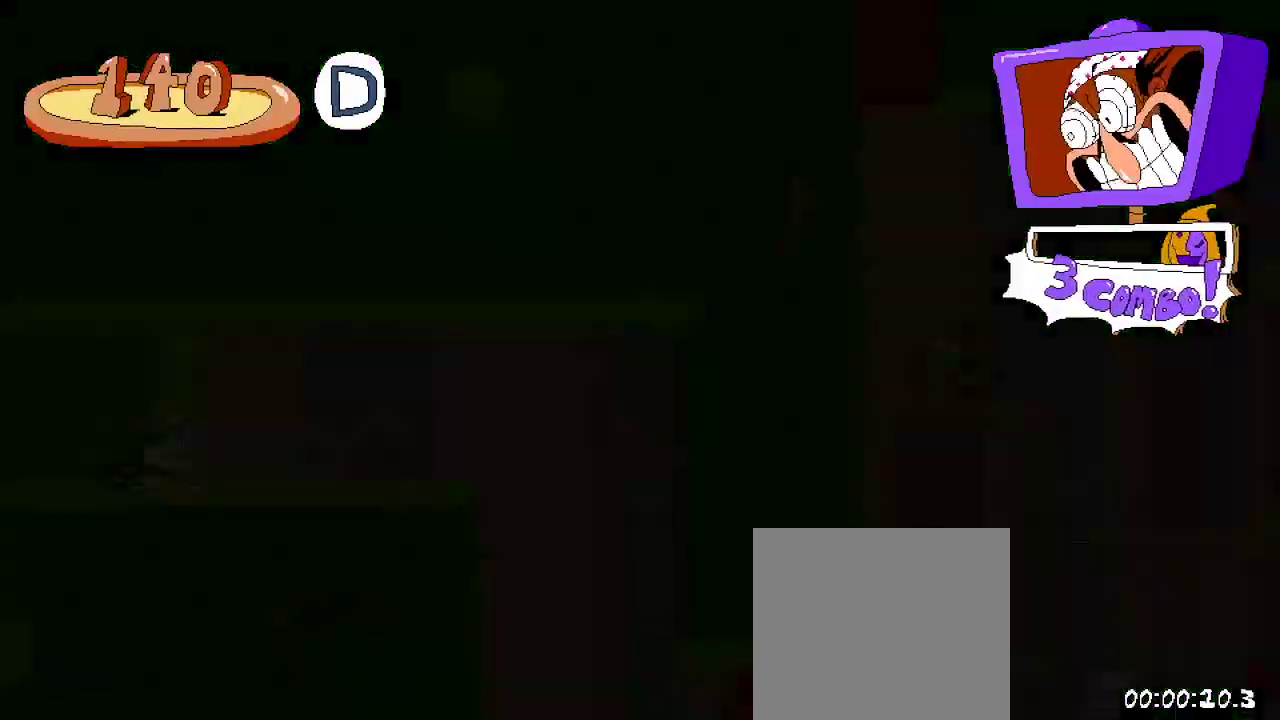
{"buttons": ["R2", "DPAD_RIGHT"], "left_stick": "center", "right_stick": "center", "events": []}
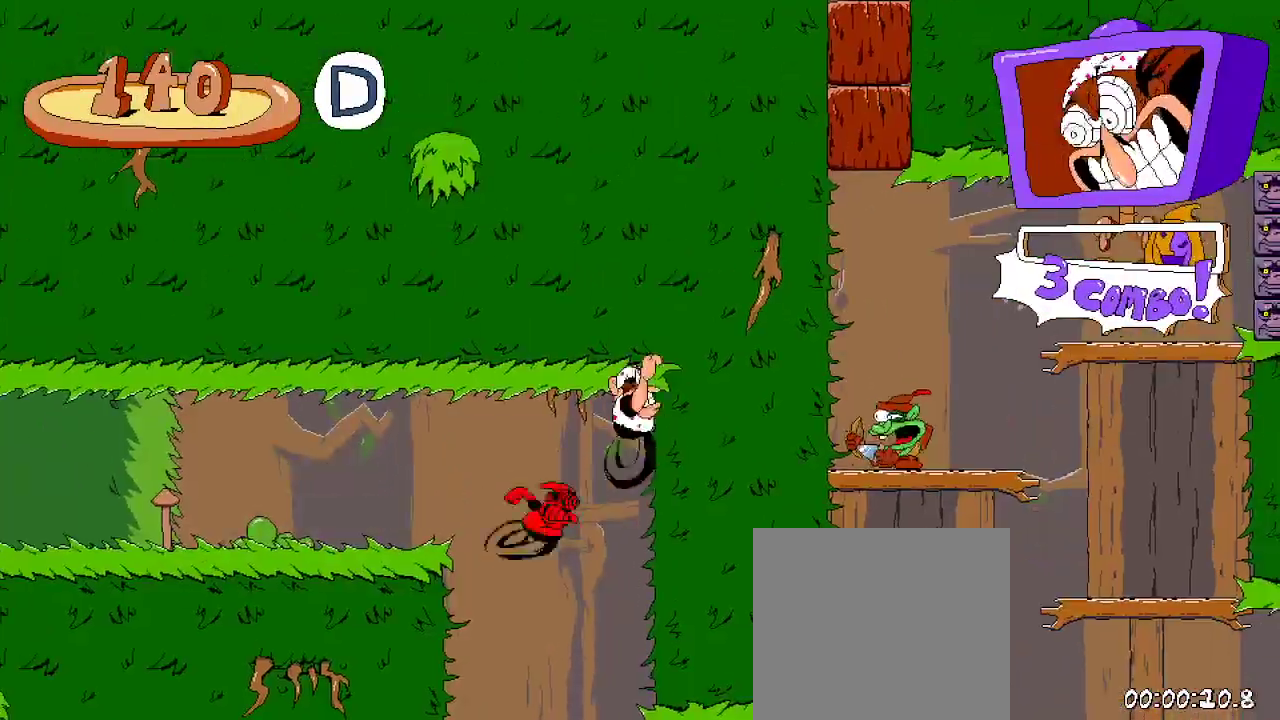
{"buttons": [], "left_stick": "center", "right_stick": "center", "events": [[233, "DPAD_RIGHT", "up"], [233, "R2", "up"]]}
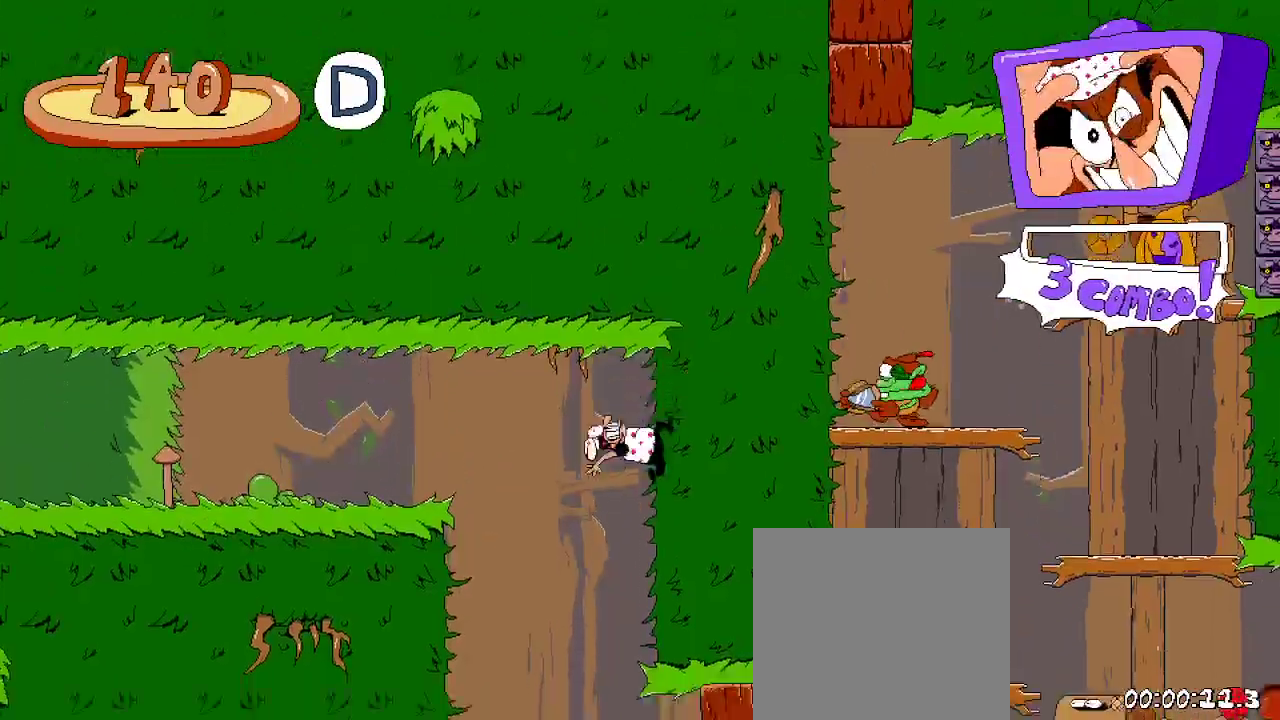
{"buttons": ["X", "R2", "DPAD_RIGHT"], "left_stick": "center", "right_stick": "center", "events": [[233, "DPAD_RIGHT", "down"], [267, "R2", "down"], [333, "X", "down"]]}
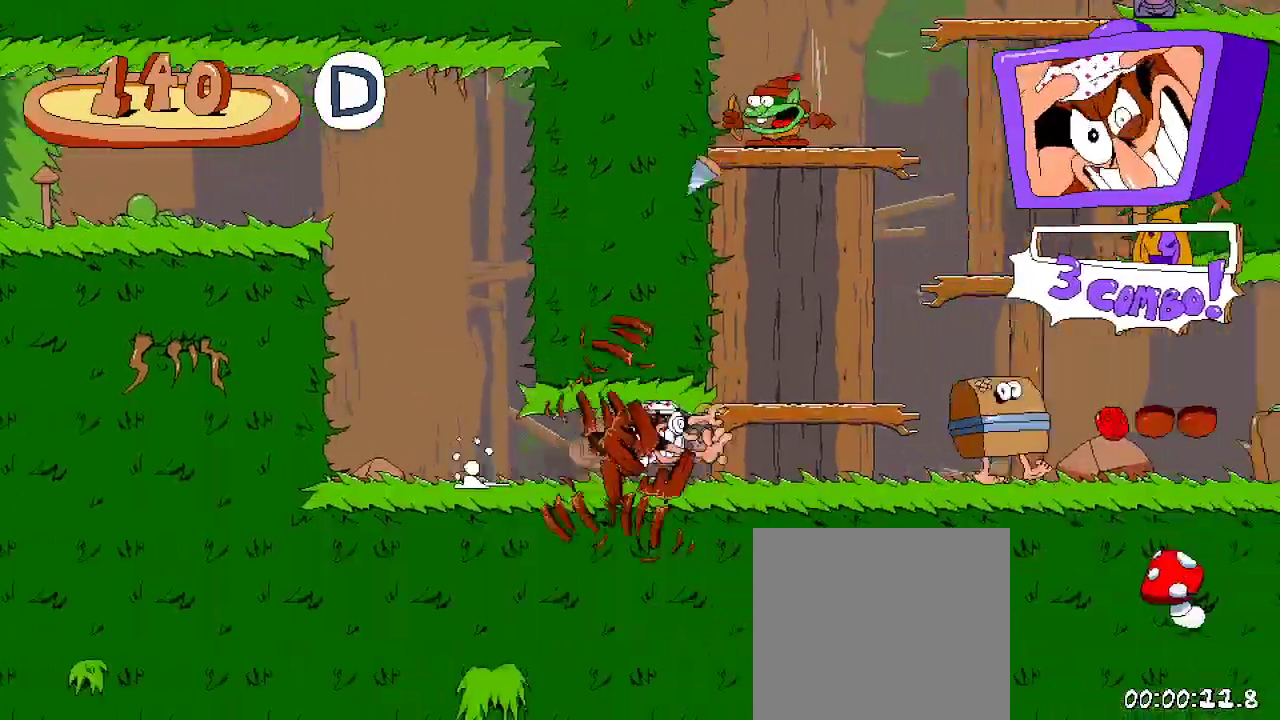
{"buttons": ["R2", "DPAD_RIGHT"], "left_stick": "center", "right_stick": "center", "events": [[133, "X", "up"]]}
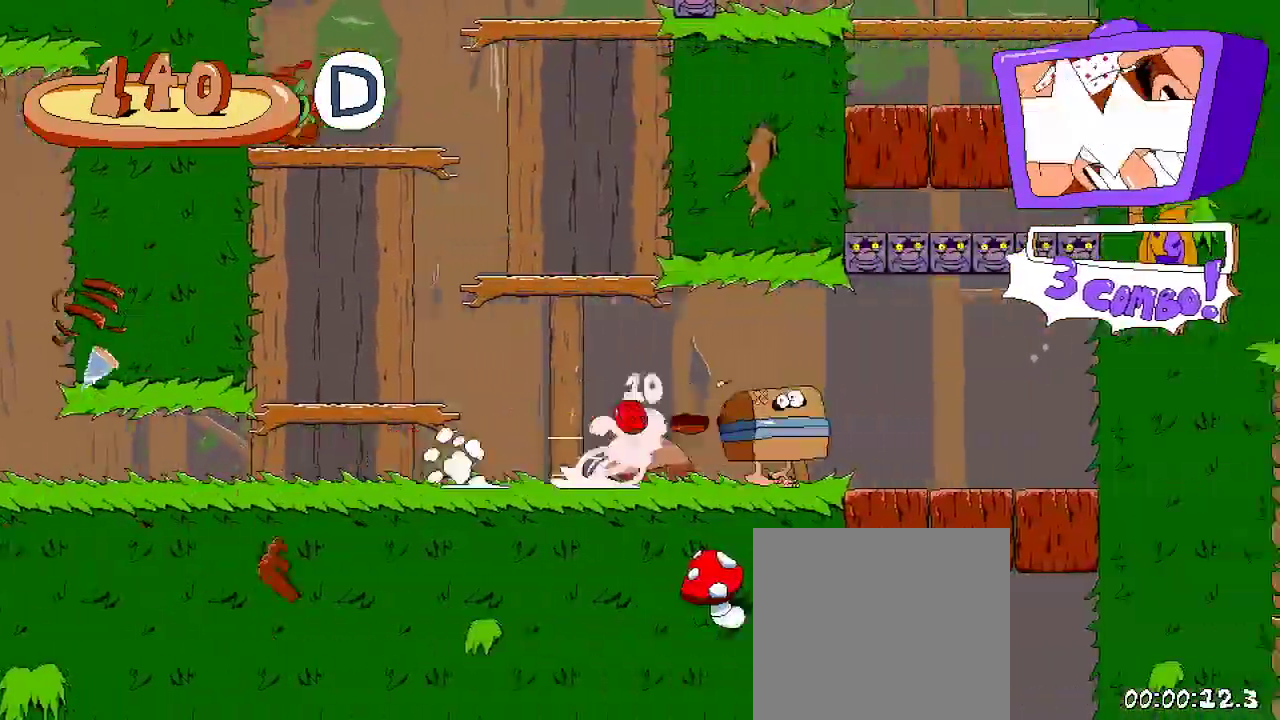
{"buttons": ["R2", "DPAD_UP"], "left_stick": "center", "right_stick": "center", "events": [[433, "DPAD_UP", "down"], [467, "DPAD_RIGHT", "up"]]}
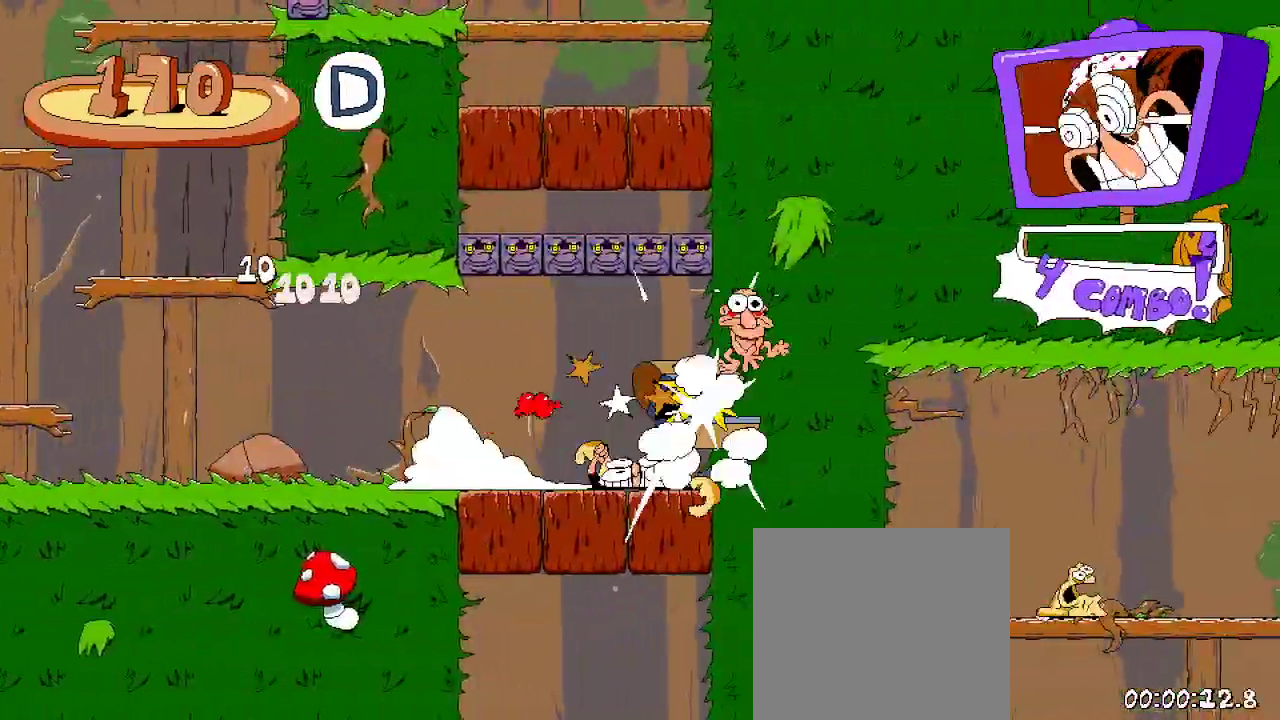
{"buttons": ["R2"], "left_stick": "center", "right_stick": "center", "events": [[67, "DPAD_UP", "up"]]}
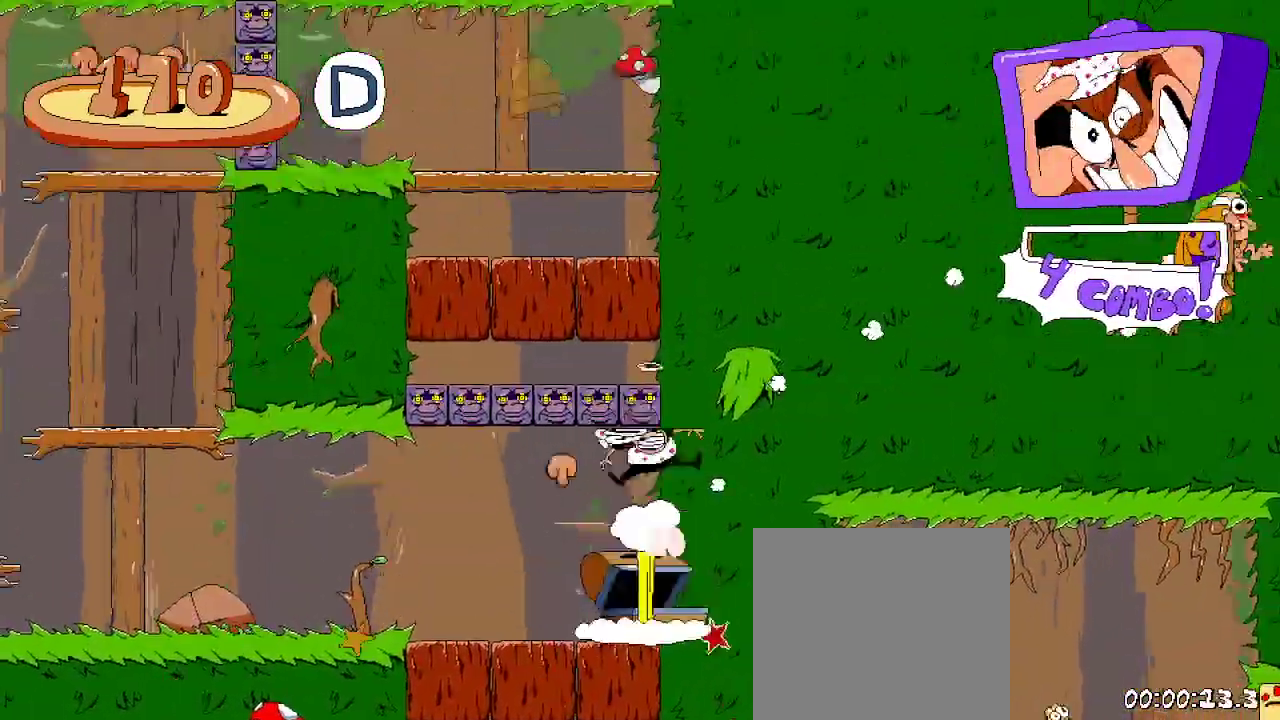
{"buttons": ["R2", "DPAD_LEFT"], "left_stick": "center", "right_stick": "center", "events": [[100, "DPAD_LEFT", "down"], [133, "X", "down"], [267, "X", "up"]]}
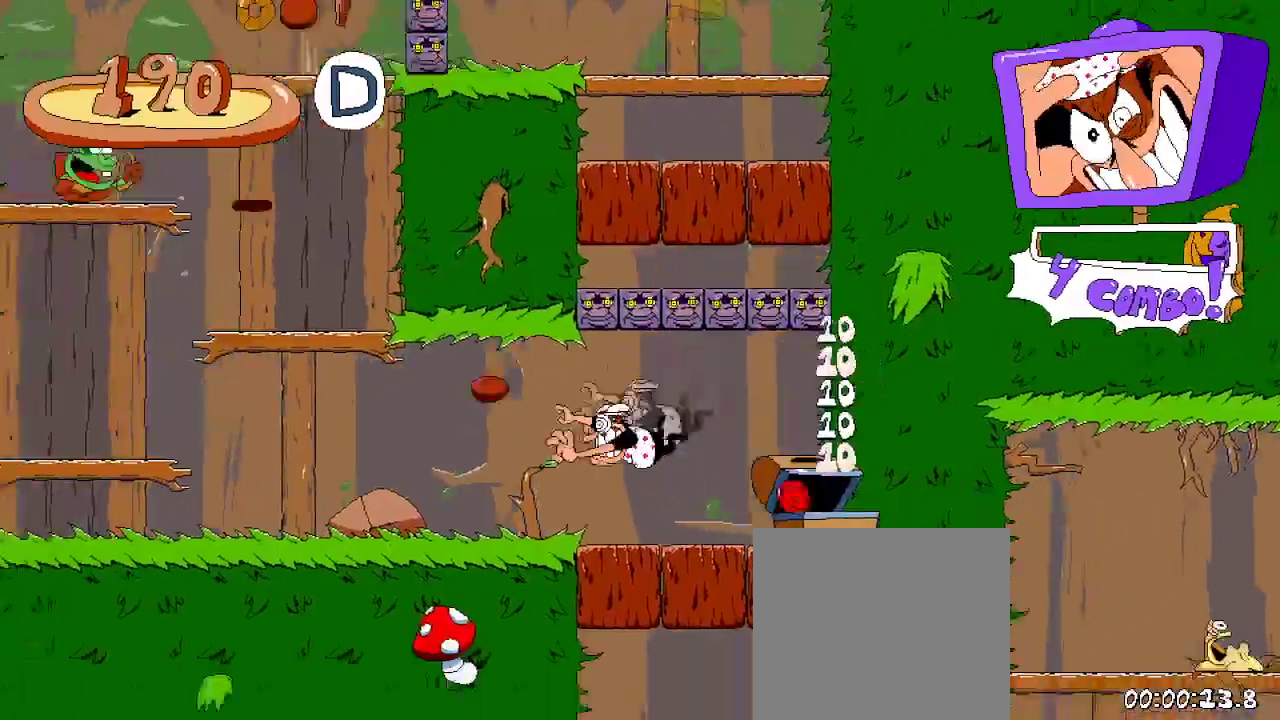
{"buttons": ["A", "R2", "DPAD_LEFT"], "left_stick": "center", "right_stick": "center", "events": [[433, "A", "down"]]}
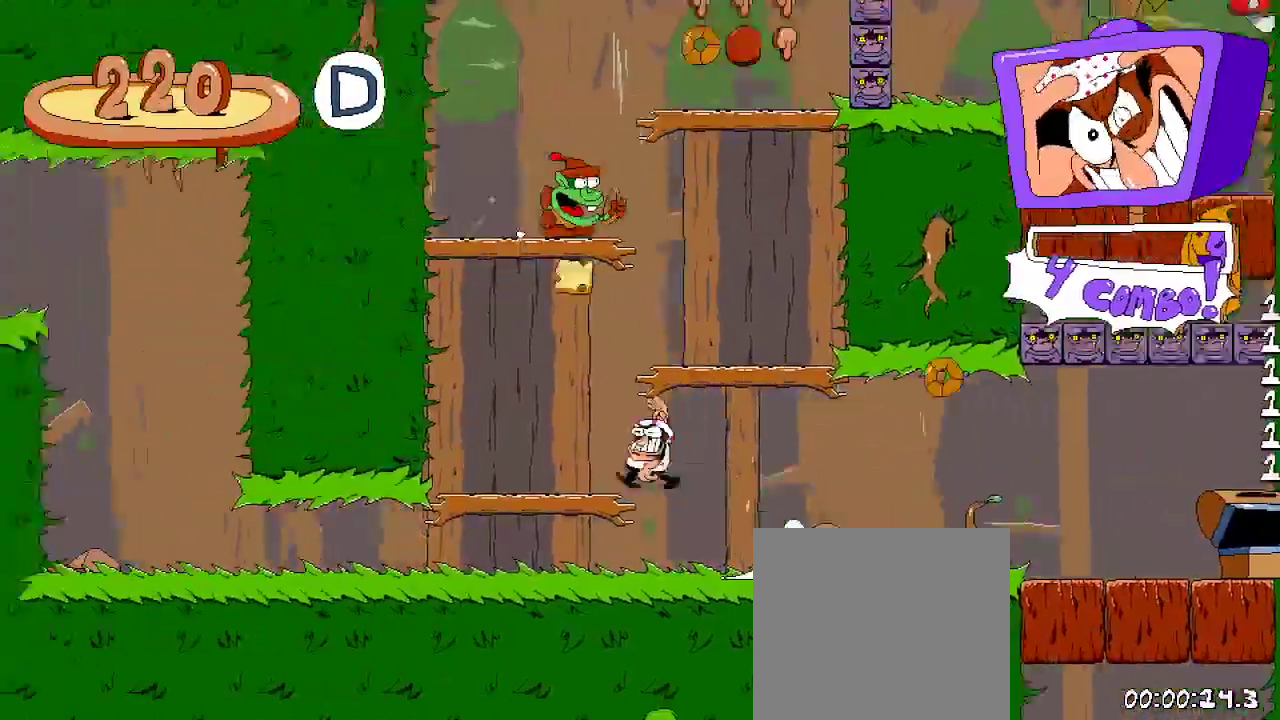
{"buttons": ["A", "R2", "DPAD_RIGHT"], "left_stick": "center", "right_stick": "center", "events": [[267, "A", "up"], [333, "DPAD_LEFT", "up"], [333, "DPAD_RIGHT", "down"], [367, "A", "down"]]}
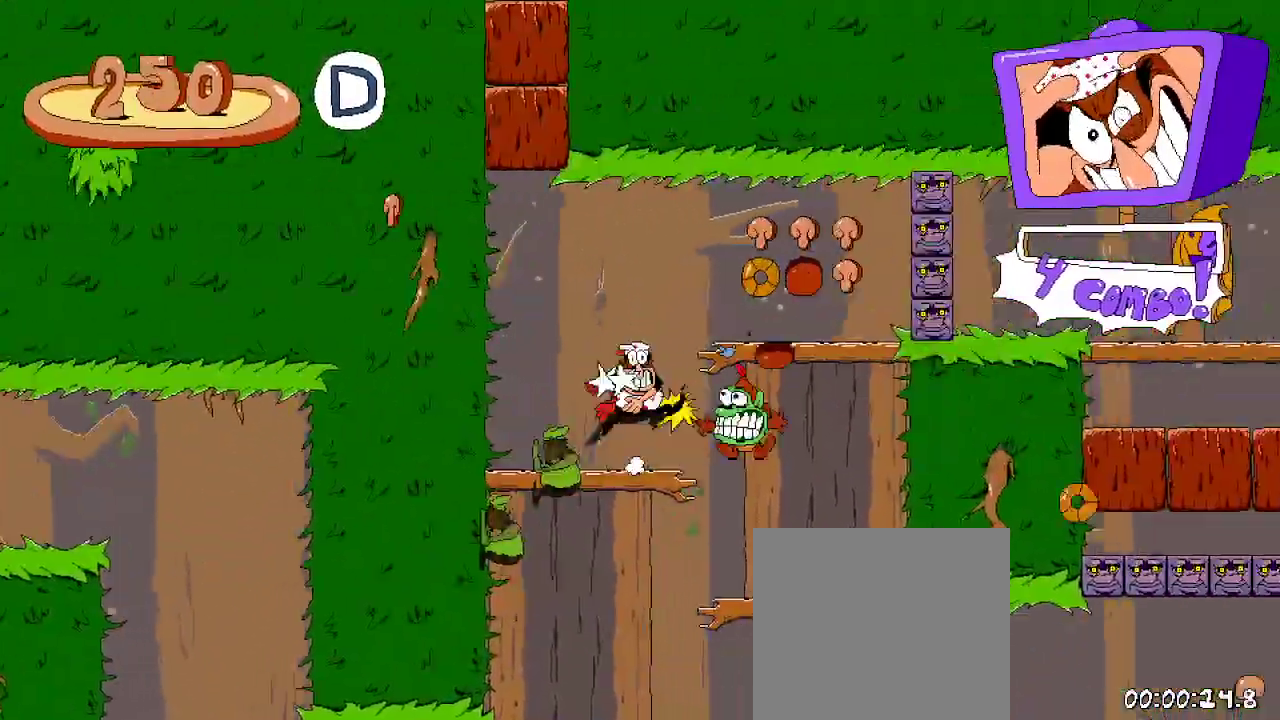
{"buttons": [], "left_stick": "center", "right_stick": "center"}
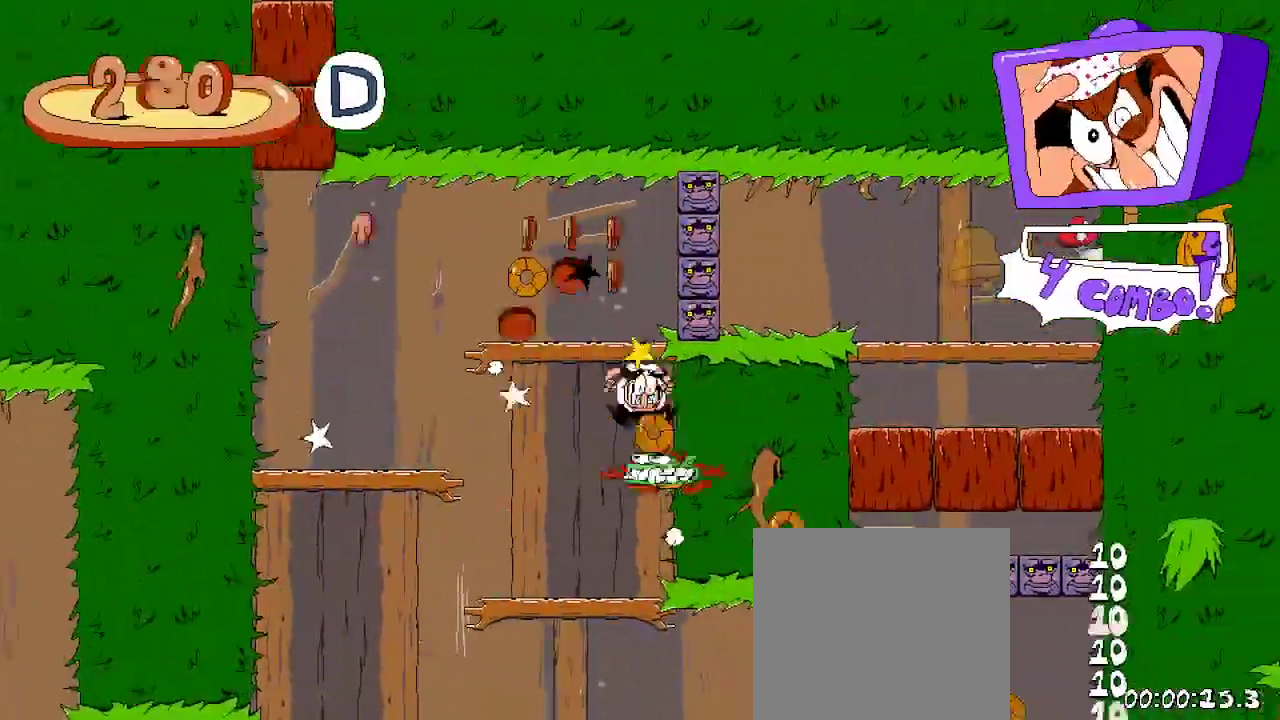
{"buttons": ["DPAD_LEFT"], "left_stick": "center", "right_stick": "center", "events": [[133, "DPAD_LEFT", "down"], [233, "DPAD_LEFT", "up"], [267, "DPAD_LEFT", "down"]]}
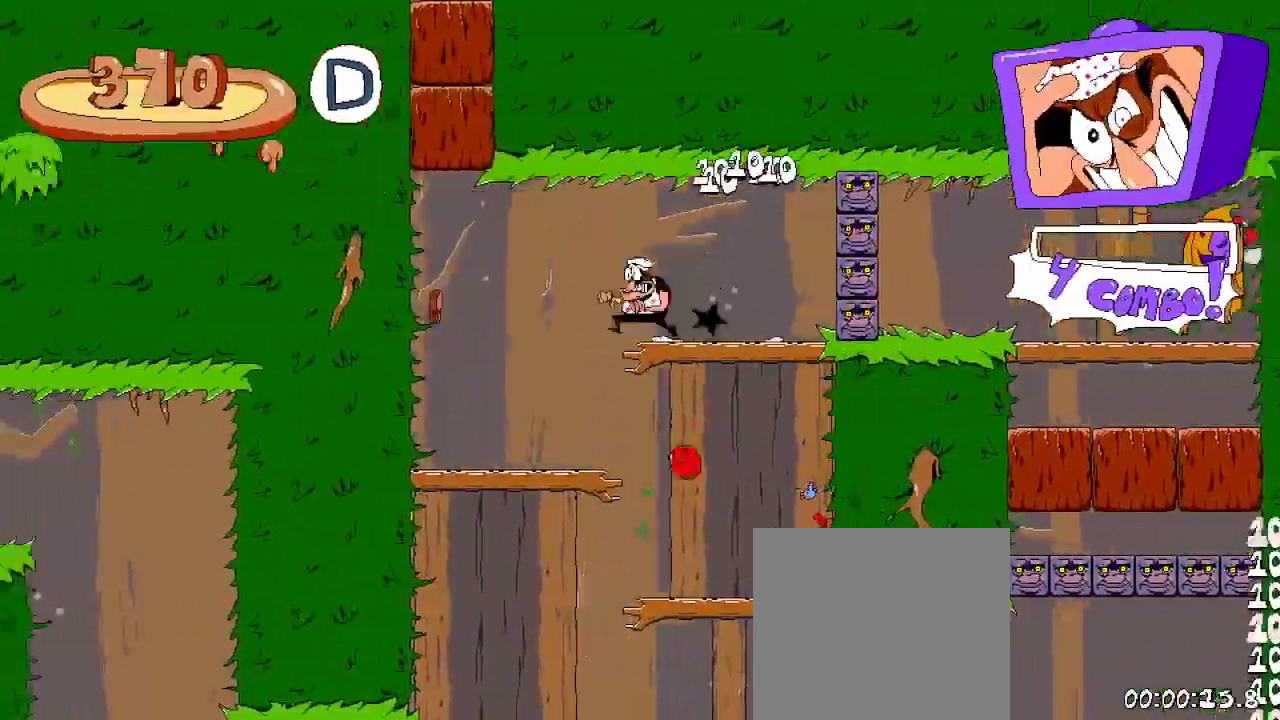
{"buttons": ["DPAD_RIGHT"], "left_stick": "center", "right_stick": "center", "events": [[133, "DPAD_LEFT", "up"], [167, "DPAD_RIGHT", "down"]]}
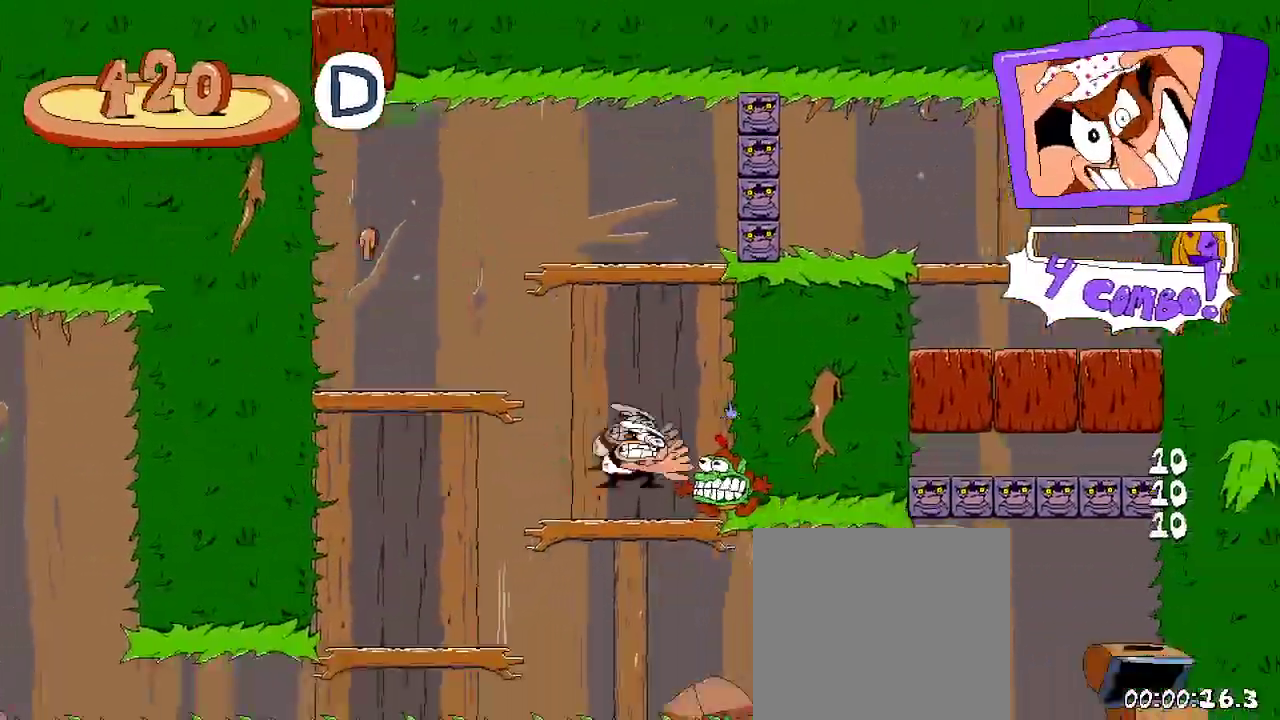
{"buttons": ["DPAD_LEFT"], "left_stick": "center", "right_stick": "center", "events": [[33, "X", "down"], [100, "DPAD_RIGHT", "up"], [133, "X", "up"], [167, "DPAD_LEFT", "down"], [333, "X", "down"], [433, "X", "up"]]}
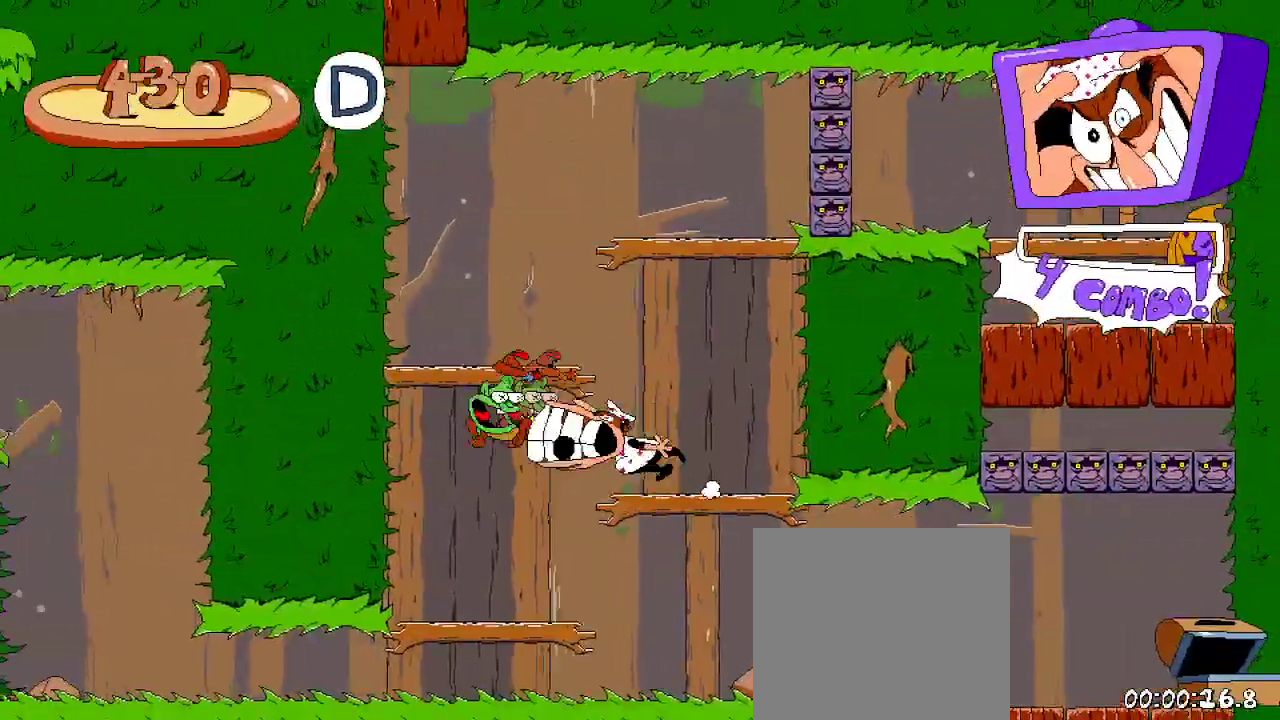
{"buttons": ["DPAD_LEFT"], "left_stick": "center", "right_stick": "center", "events": []}
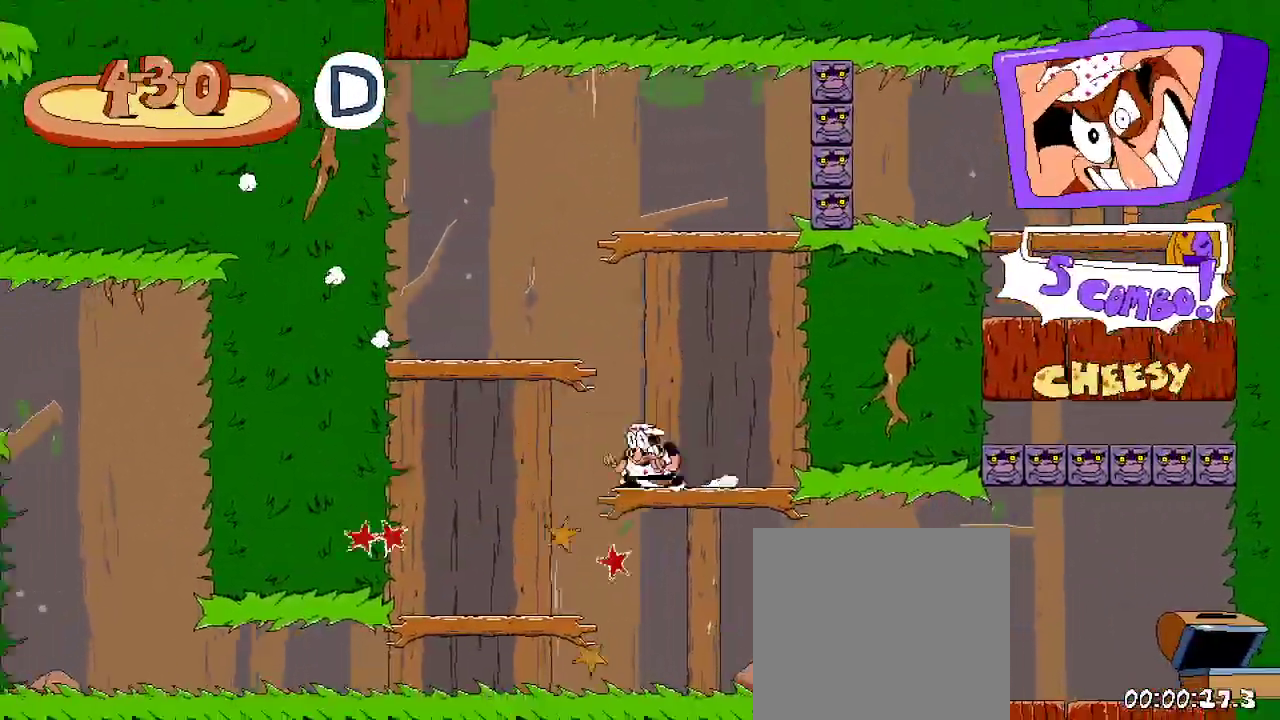
{"buttons": ["R2", "DPAD_RIGHT"], "left_stick": "center", "right_stick": "center"}
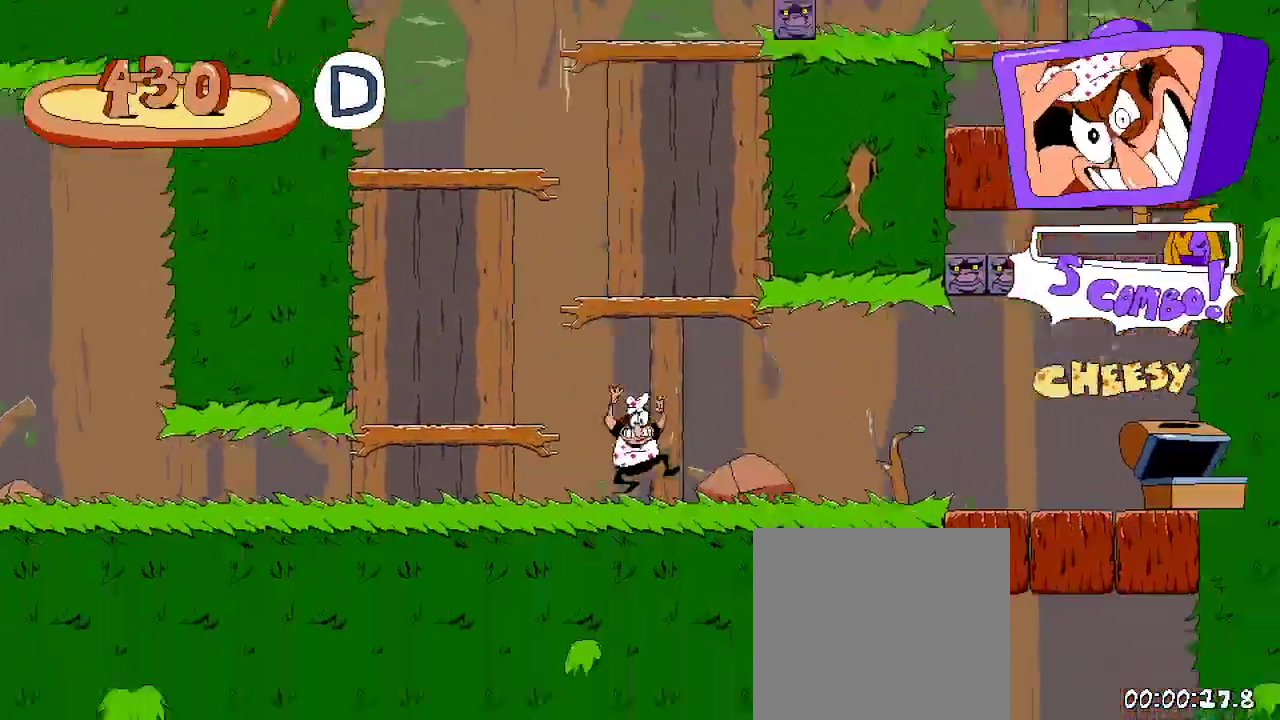
{"buttons": ["DPAD_RIGHT"], "left_stick": "center", "right_stick": "center", "events": [[267, "R2", "up"]]}
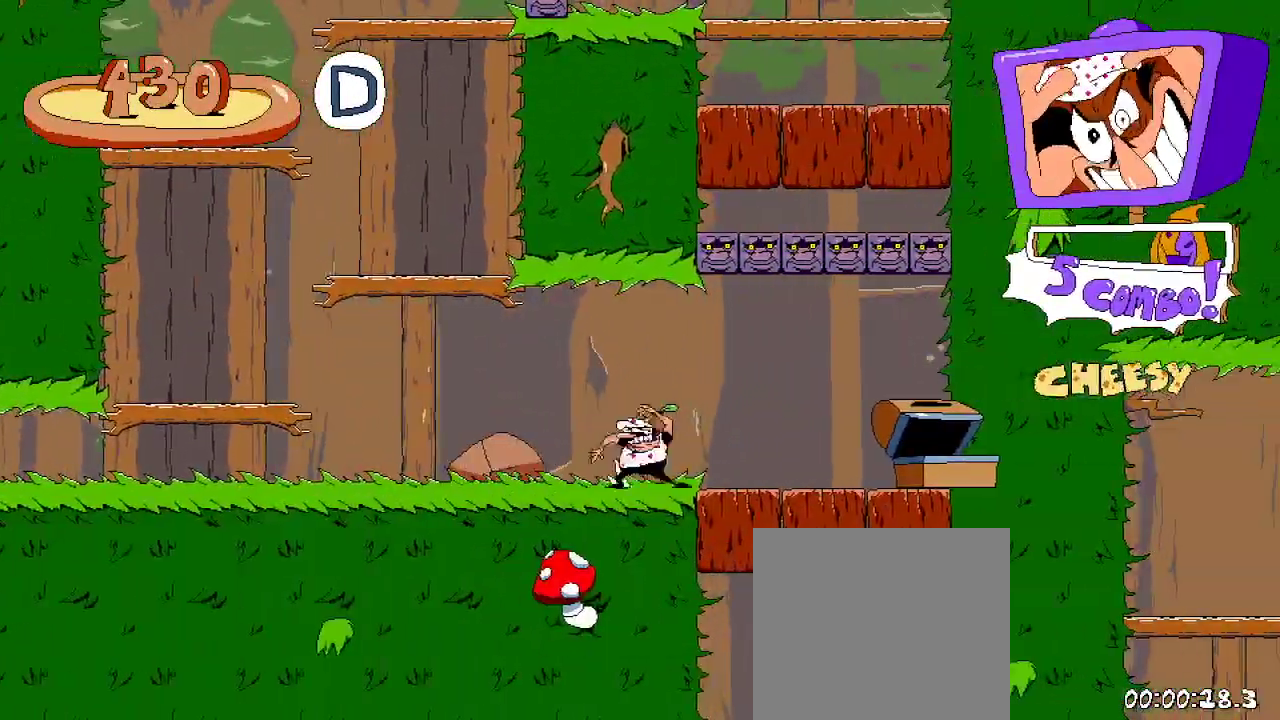
{"buttons": ["DPAD_DOWN", "DPAD_RIGHT"], "left_stick": "center", "right_stick": "center", "events": [[133, "A", "down"], [500, "A", "up"], [500, "DPAD_DOWN", "down"]]}
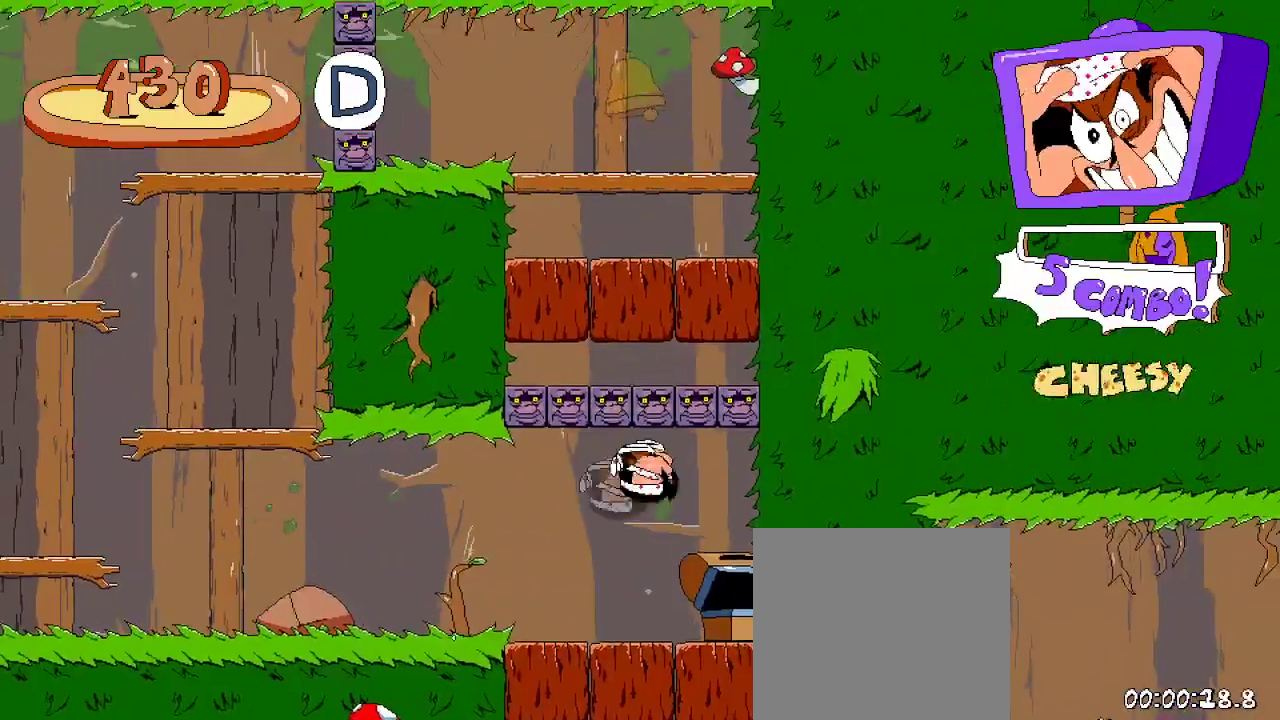
{"buttons": [], "left_stick": "center", "right_stick": "center"}
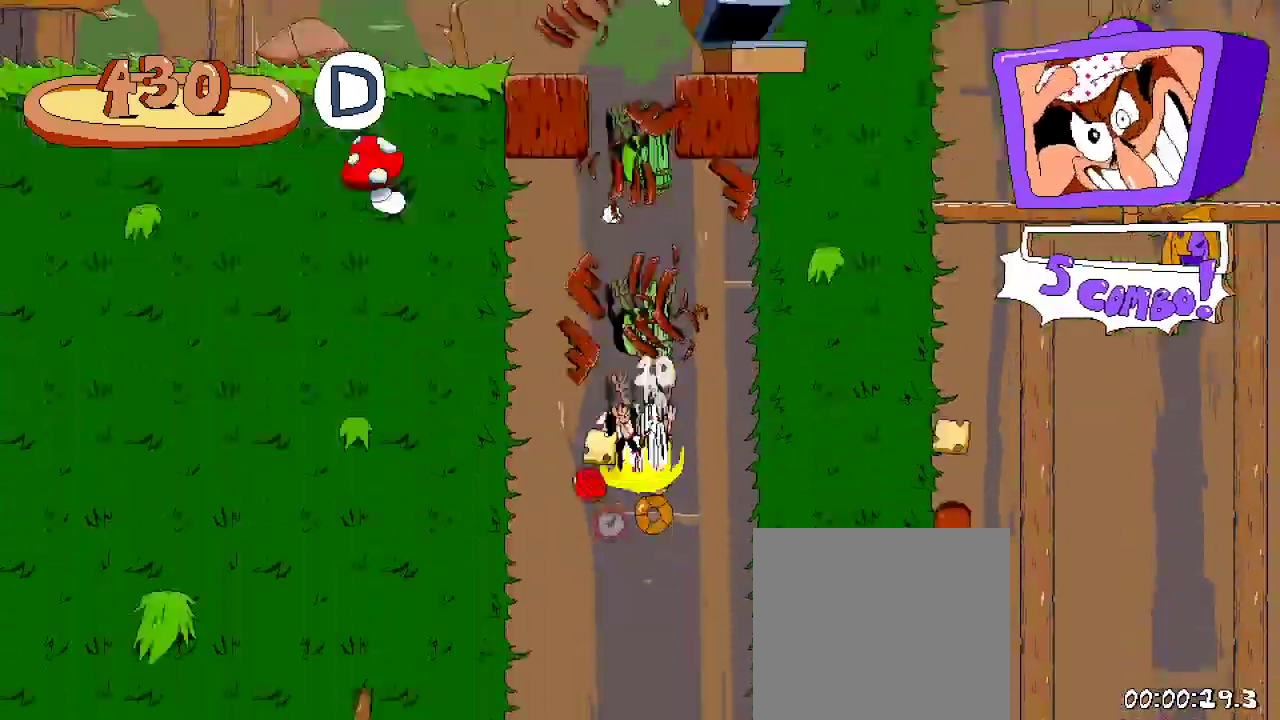
{"buttons": ["R2"], "left_stick": "center", "right_stick": "center", "events": [[367, "R2", "down"]]}
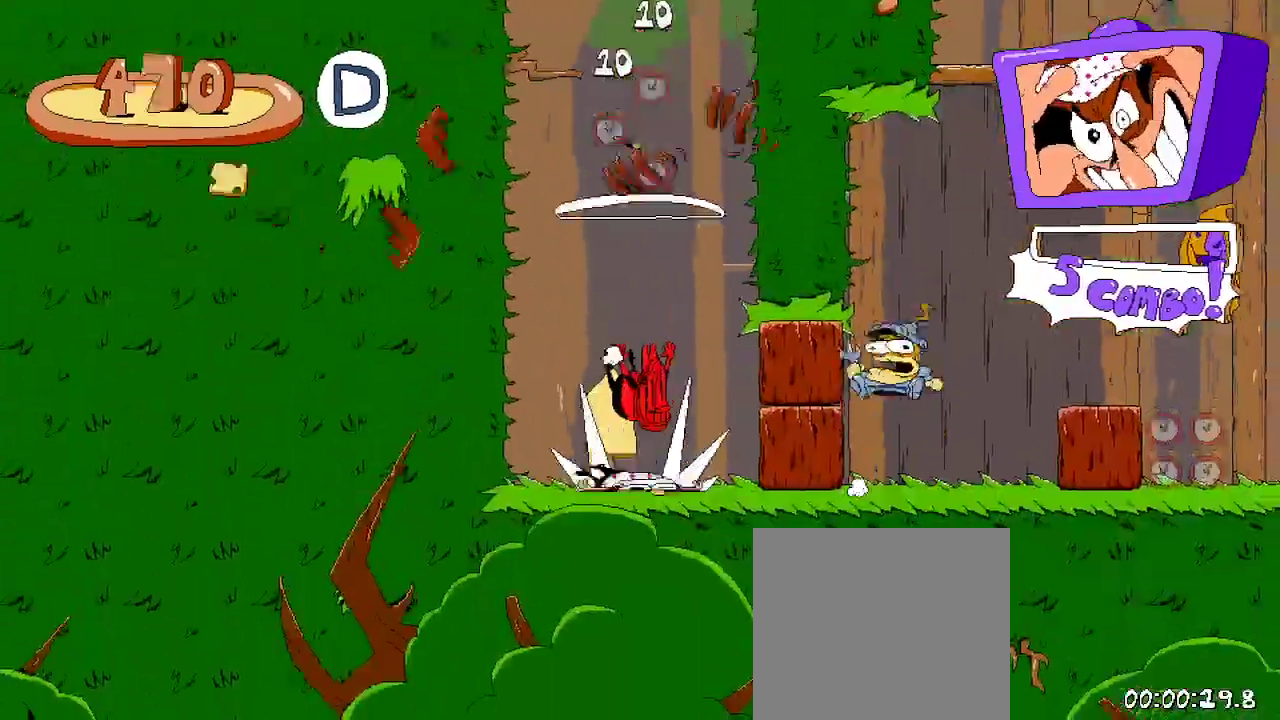
{"buttons": ["R2"], "left_stick": "center", "right_stick": "center", "events": [[100, "DPAD_RIGHT", "down"], [267, "X", "down"], [400, "X", "up"], [433, "DPAD_RIGHT", "up"]]}